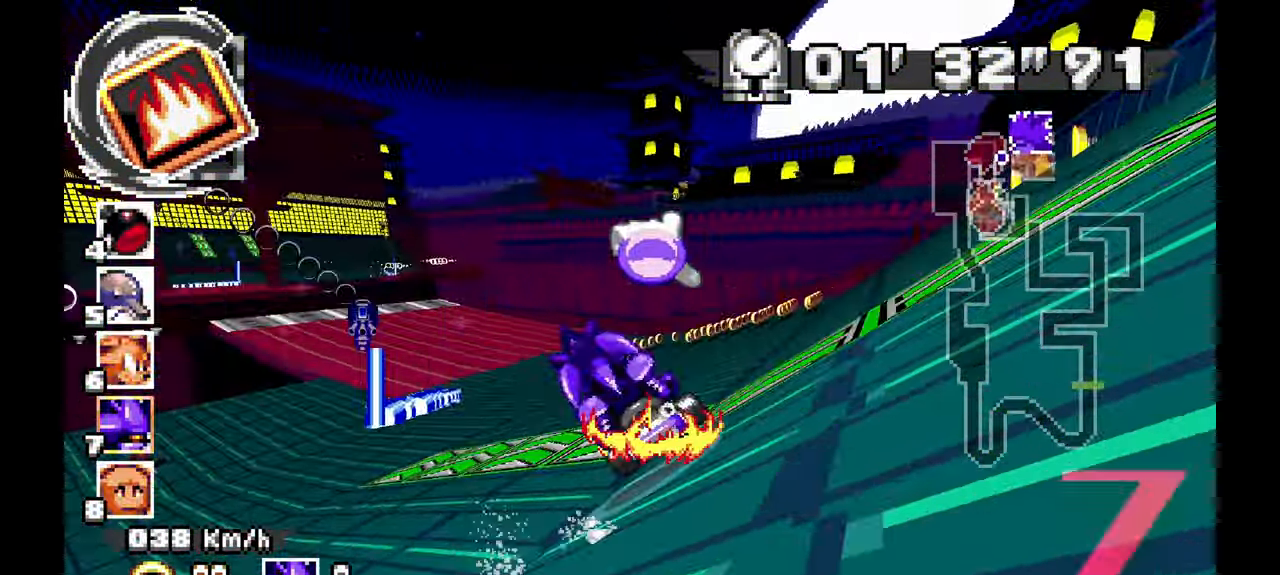
Gameplay with a controller (Xbox layout); each line is a JSON object with the inputs held at the frame after it. "events" lists button and stick changes between this image and that frame as [ms after this image, input, new state], when the widget could be followed in between. Not read: C DPAD_UP HOME L1 L2 L3 R1 R2 R3 SELECT START X Y Z.
{"buttons": ["A"], "left_stick": "center"}
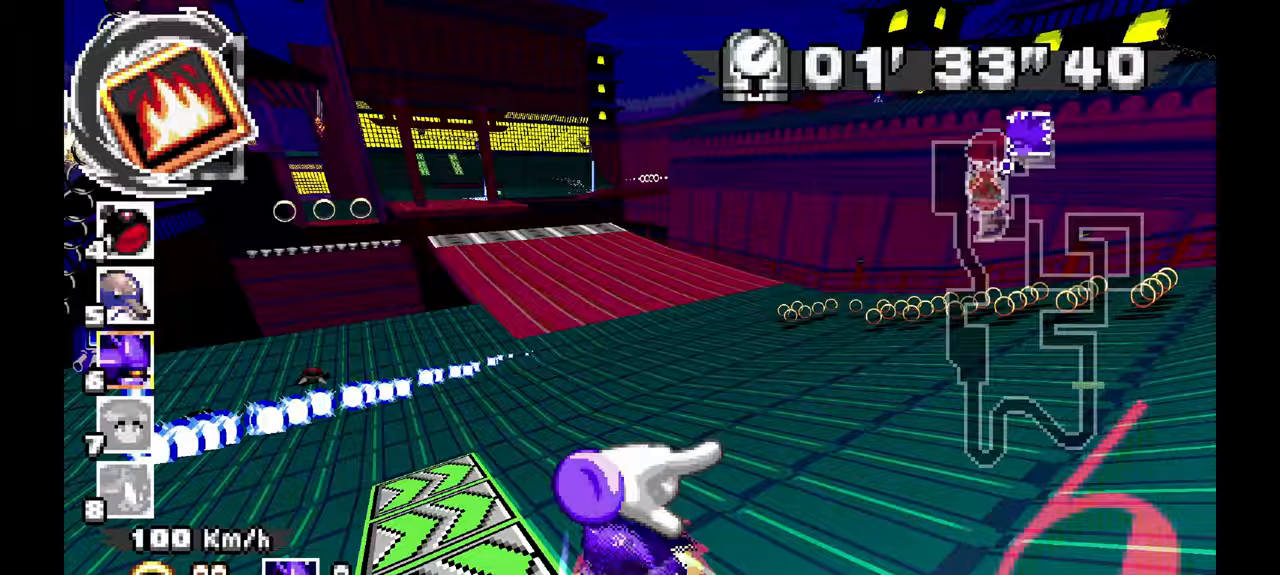
{"buttons": ["A"], "left_stick": "left", "events": [[50, "left_stick", "up-left"], [217, "left_stick", "center"], [383, "left_stick", "left"]]}
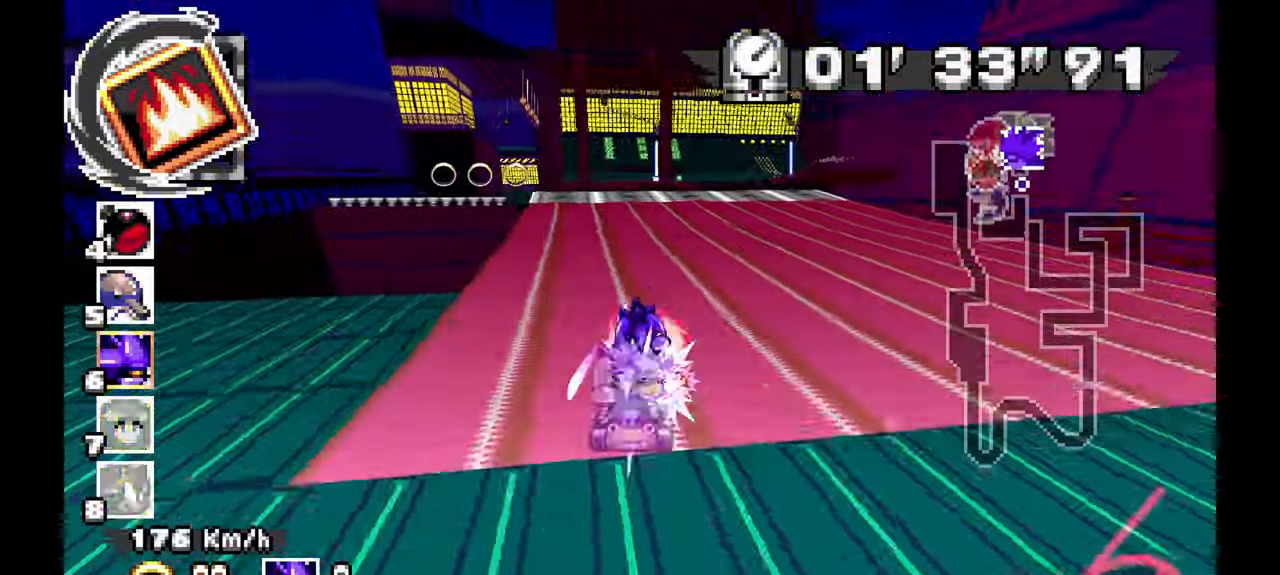
{"buttons": ["A"], "left_stick": "center"}
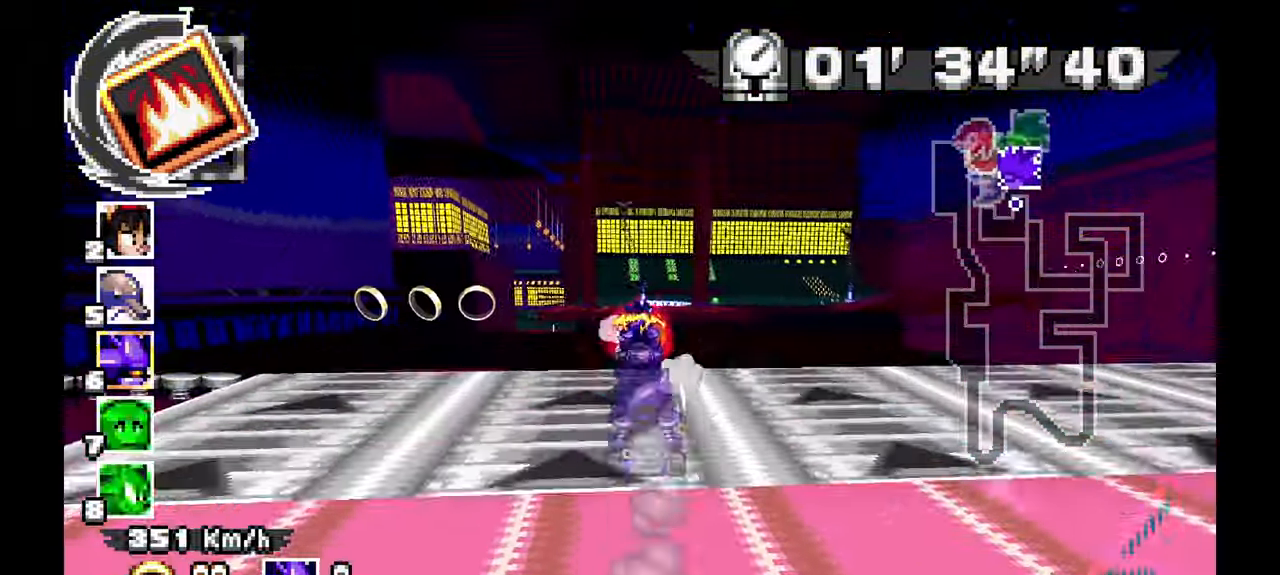
{"buttons": ["A"], "left_stick": "right", "events": [[17, "left_stick", "up"], [100, "left_stick", "center"], [333, "left_stick", "right"]]}
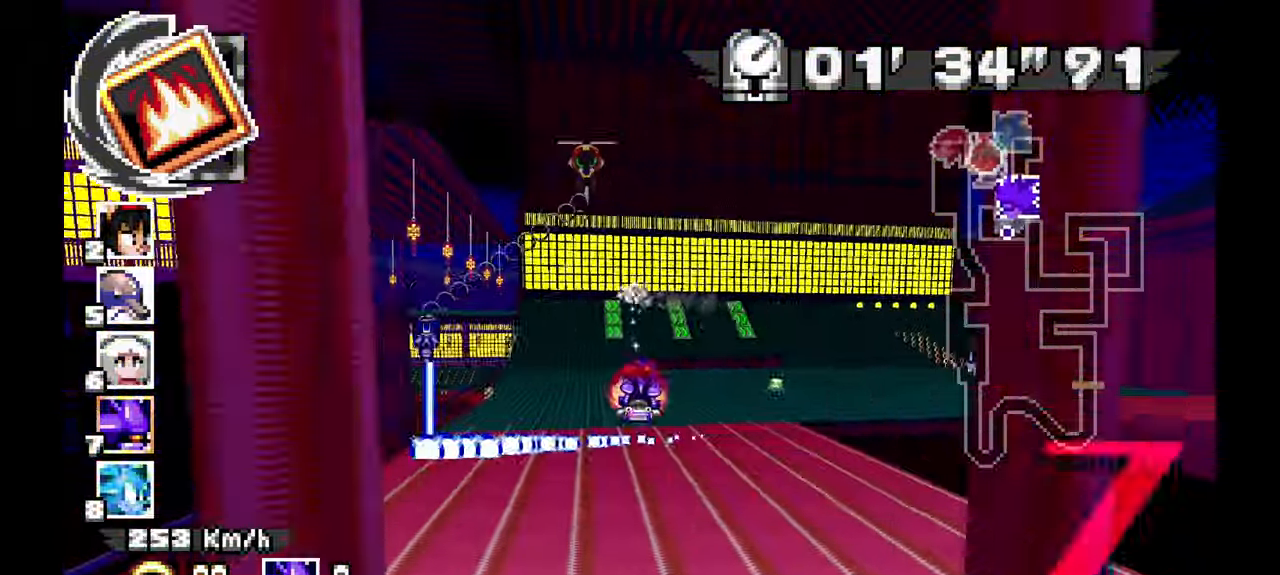
{"buttons": ["A"], "left_stick": "right", "events": []}
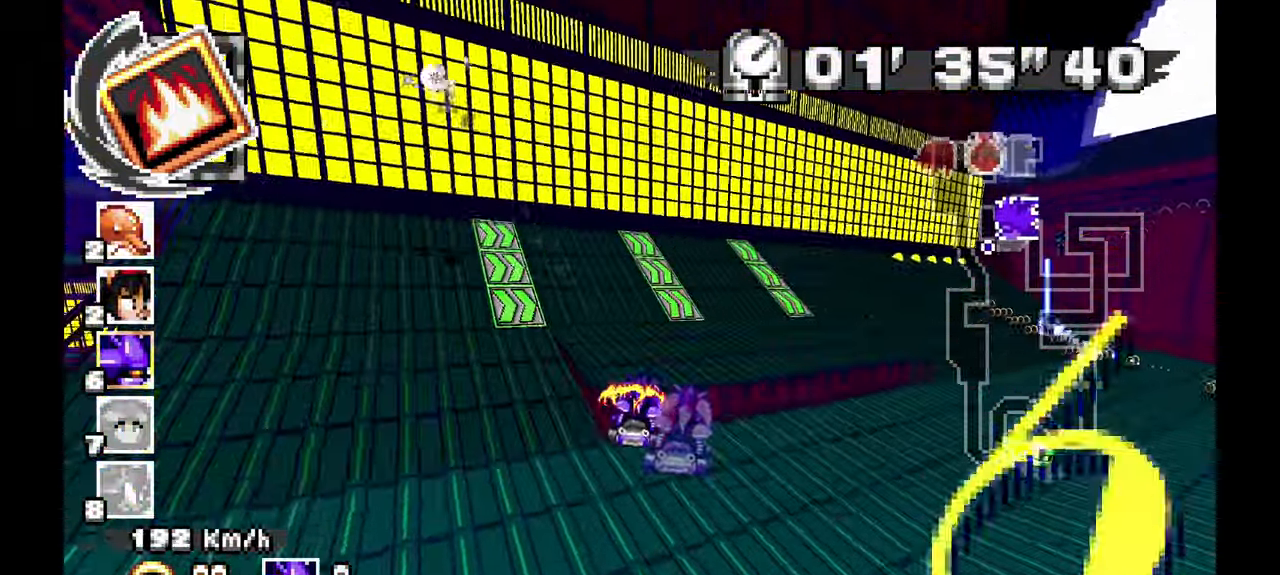
{"buttons": ["A"], "left_stick": "right", "events": [[300, "A", "up"], [417, "A", "down"]]}
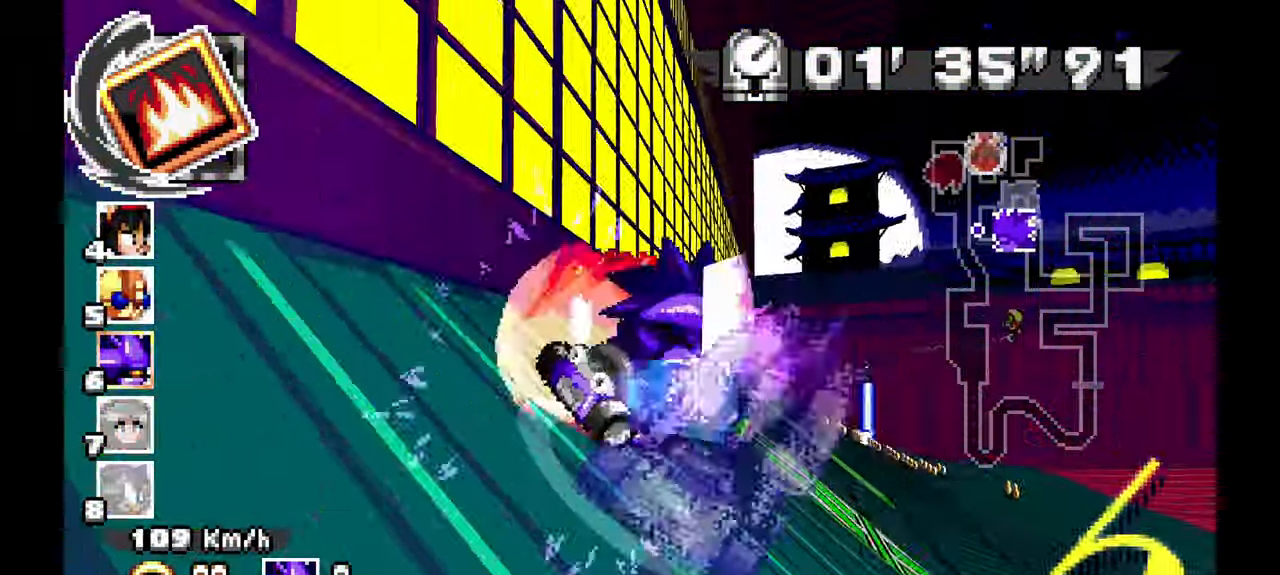
{"buttons": ["A"], "left_stick": "left", "events": [[117, "left_stick", "center"], [250, "left_stick", "right"], [350, "left_stick", "center"], [400, "left_stick", "left"]]}
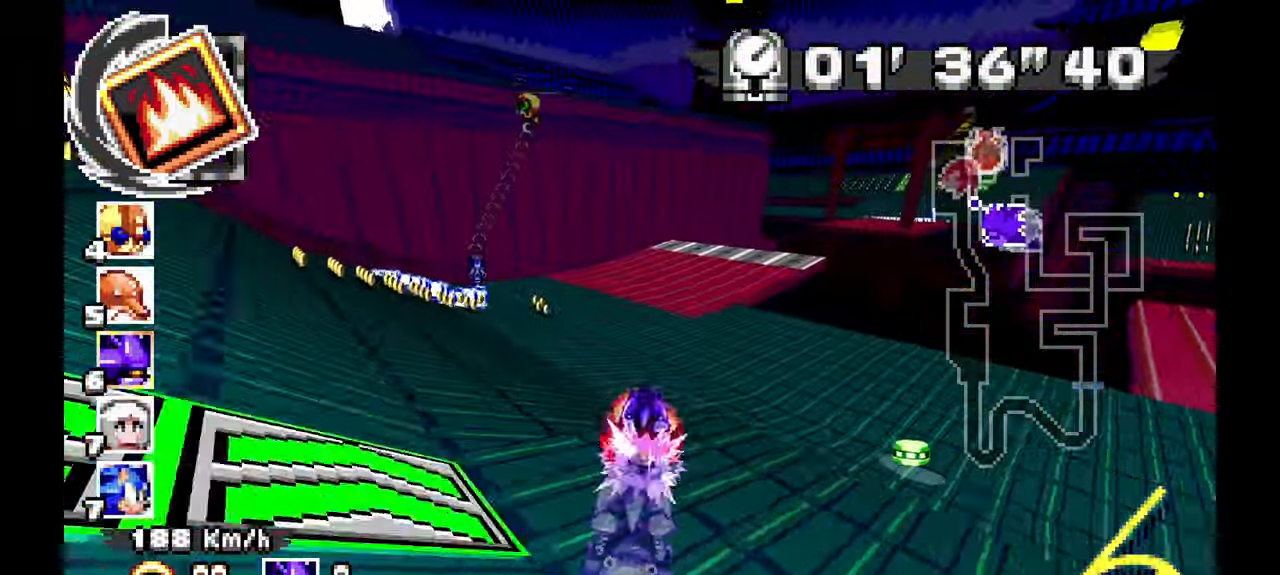
{"buttons": ["A"], "left_stick": "right", "events": [[17, "left_stick", "center"], [67, "A", "up"], [67, "left_stick", "right"], [417, "A", "down"]]}
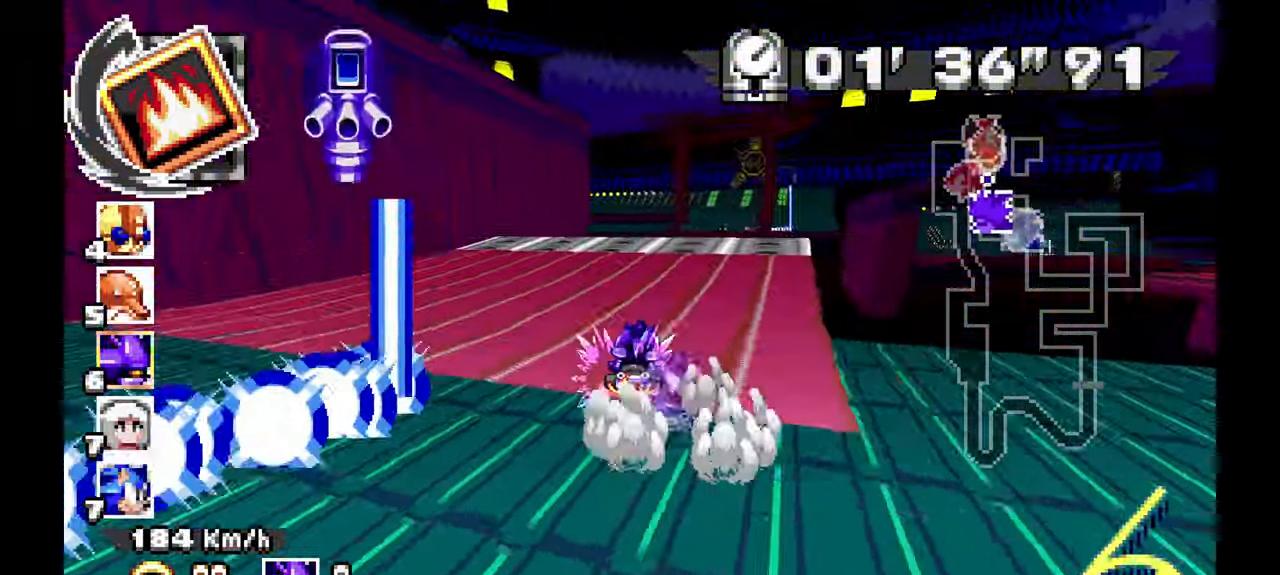
{"buttons": ["A"], "left_stick": "left", "events": [[217, "left_stick", "center"], [433, "left_stick", "left"]]}